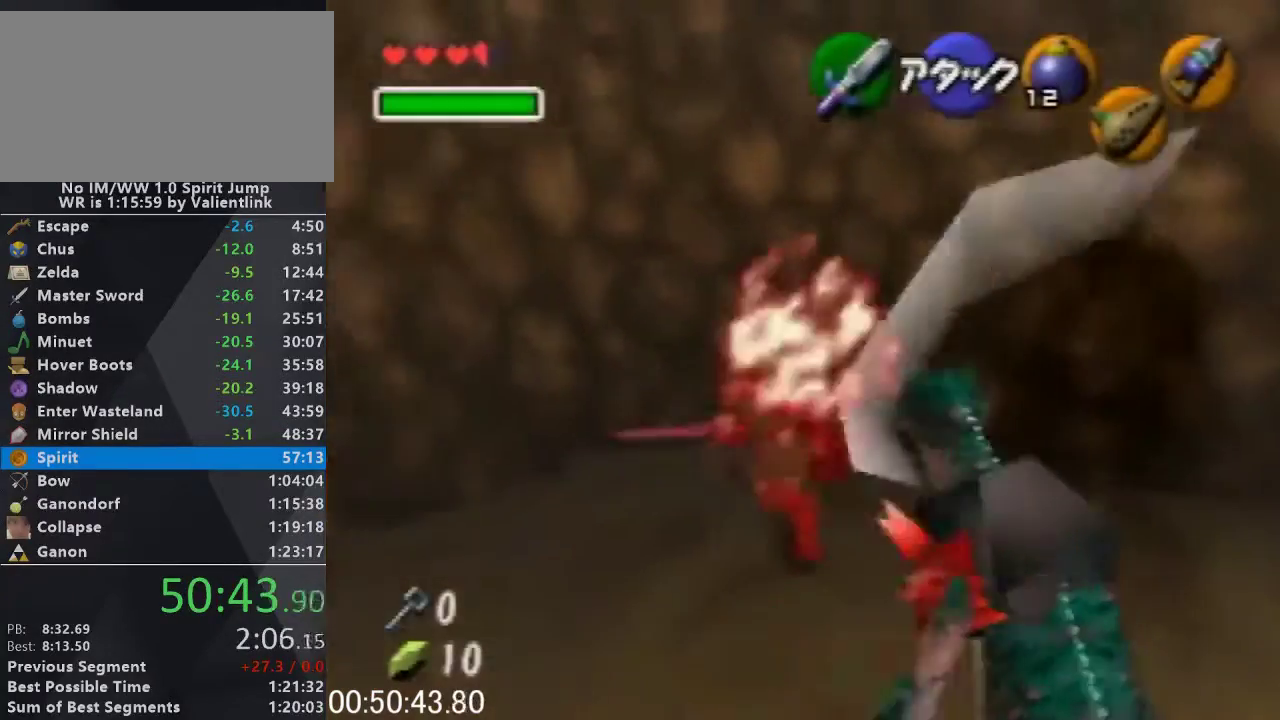
Gameplay with a controller (Nintendo layout); each line is a JSON object with the inputs held at the frame after it. "events" lists button and stick changes between this image and that frame as [ms after this image, input, new state], when the widget could be followed in between. This overlay highlights the sticks when they move; stick clicks (L3) are not distinguishable. Not read: L3 R3.
{"buttons": ["A"], "left_stick": "center", "events": [[67, "A", "down"], [133, "left_stick", "center"], [167, "A", "up"], [233, "A", "down"], [300, "A", "up"], [367, "A", "down"], [433, "A", "up"], [500, "A", "down"]]}
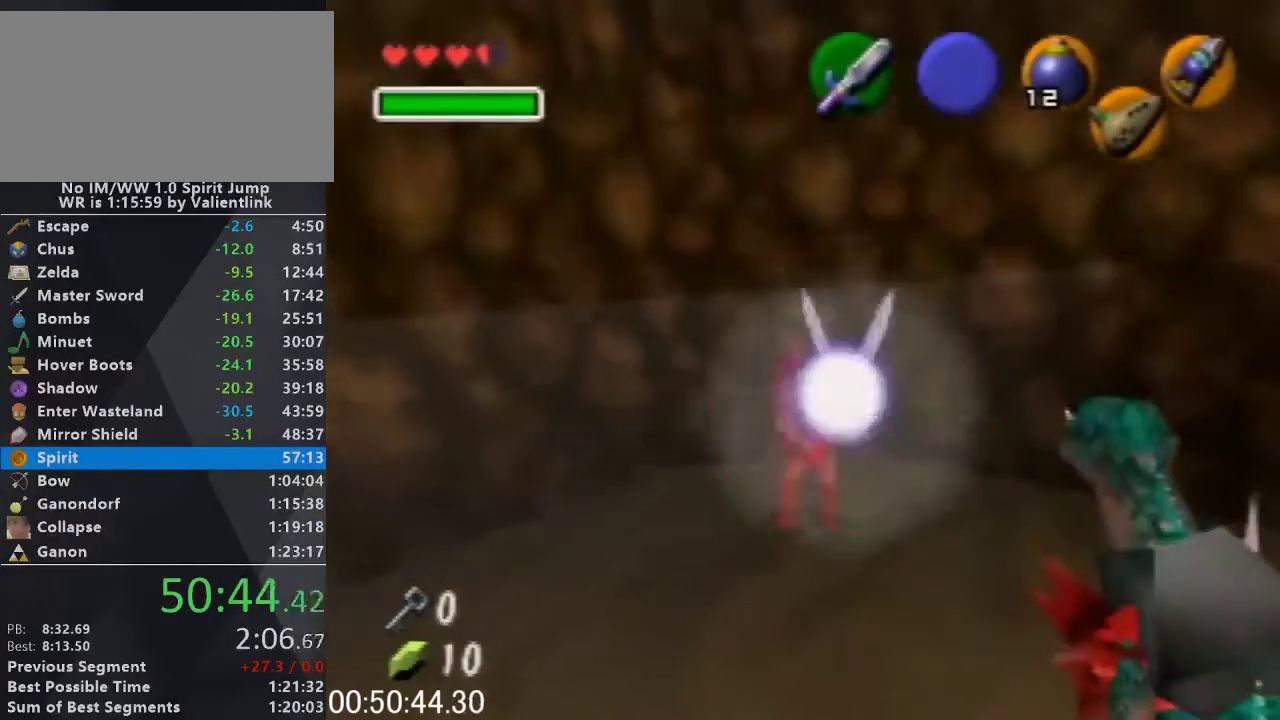
{"buttons": [], "left_stick": "center", "events": [[100, "A", "up"]]}
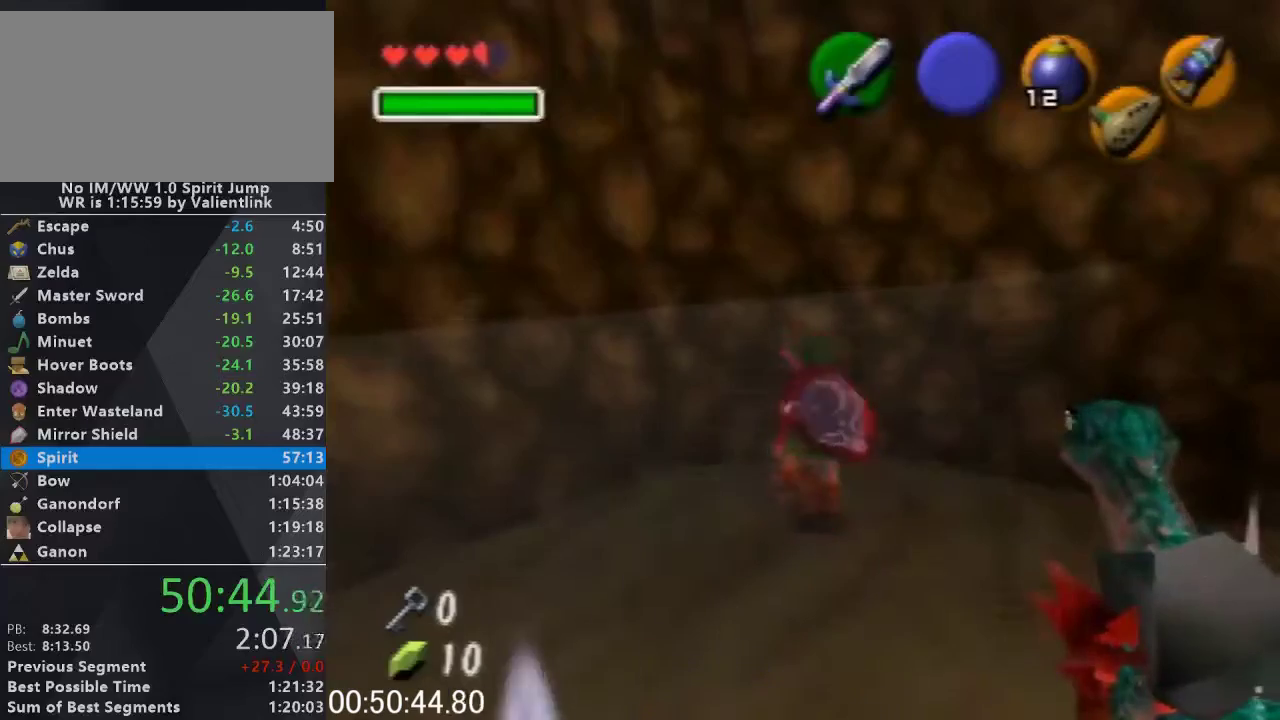
{"buttons": [], "left_stick": "center", "events": []}
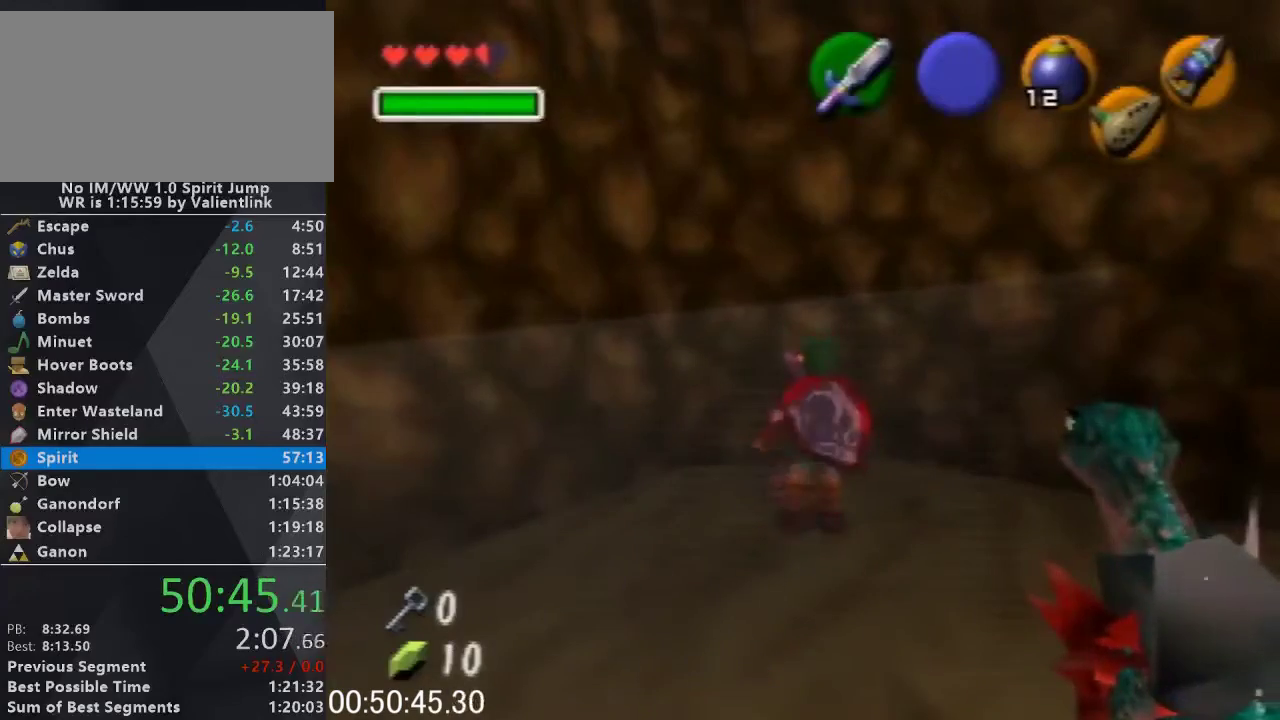
{"buttons": [], "left_stick": "center", "events": []}
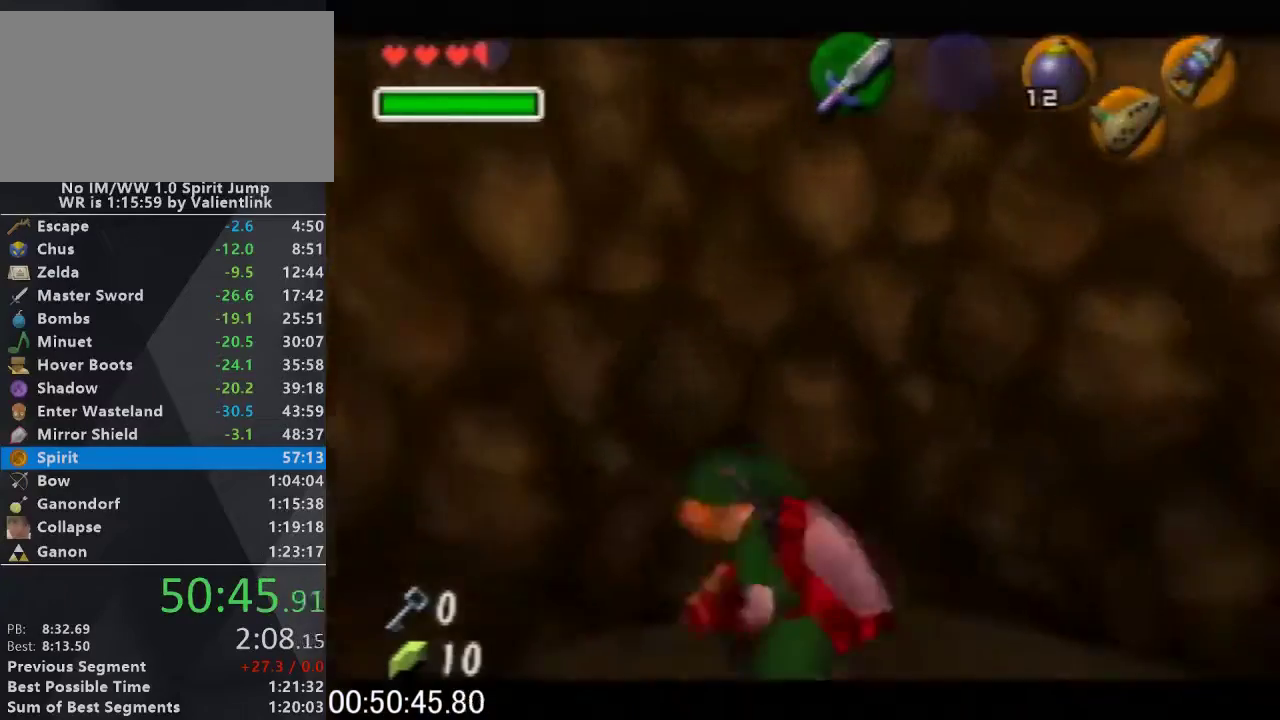
{"buttons": [], "left_stick": "down-right", "events": [[300, "left_stick", "down-right"]]}
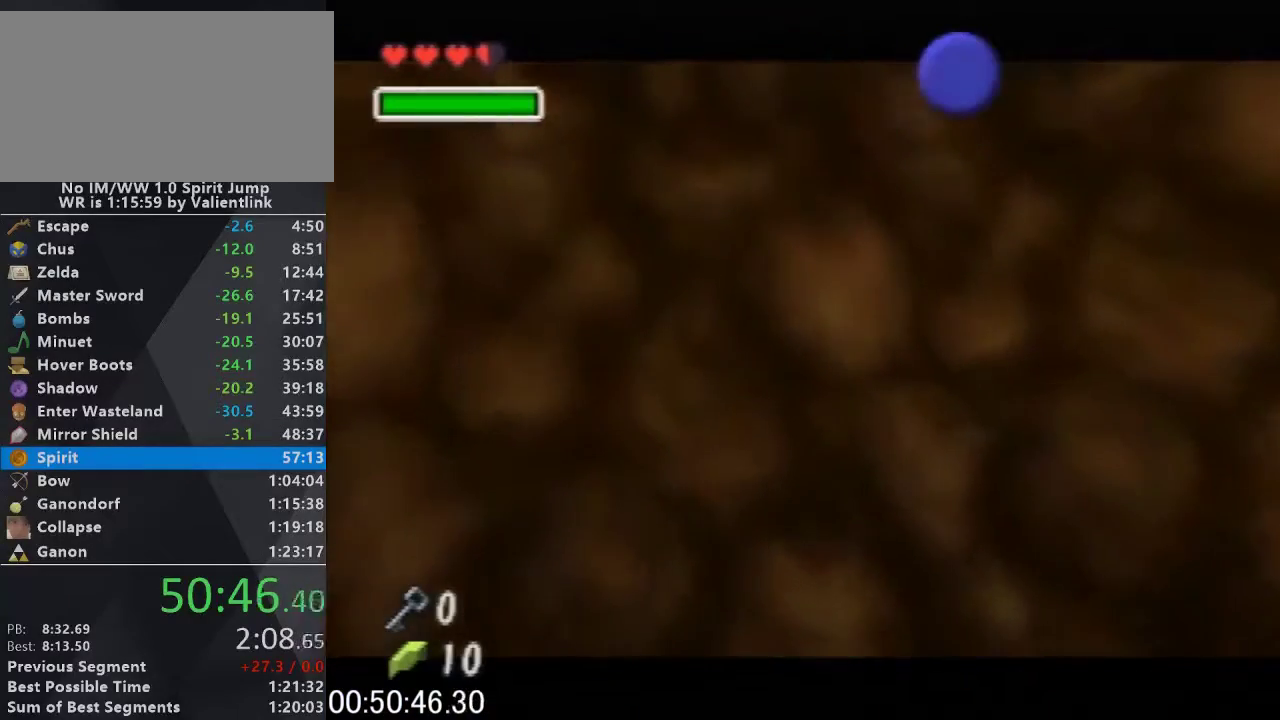
{"buttons": [], "left_stick": "down-right", "events": []}
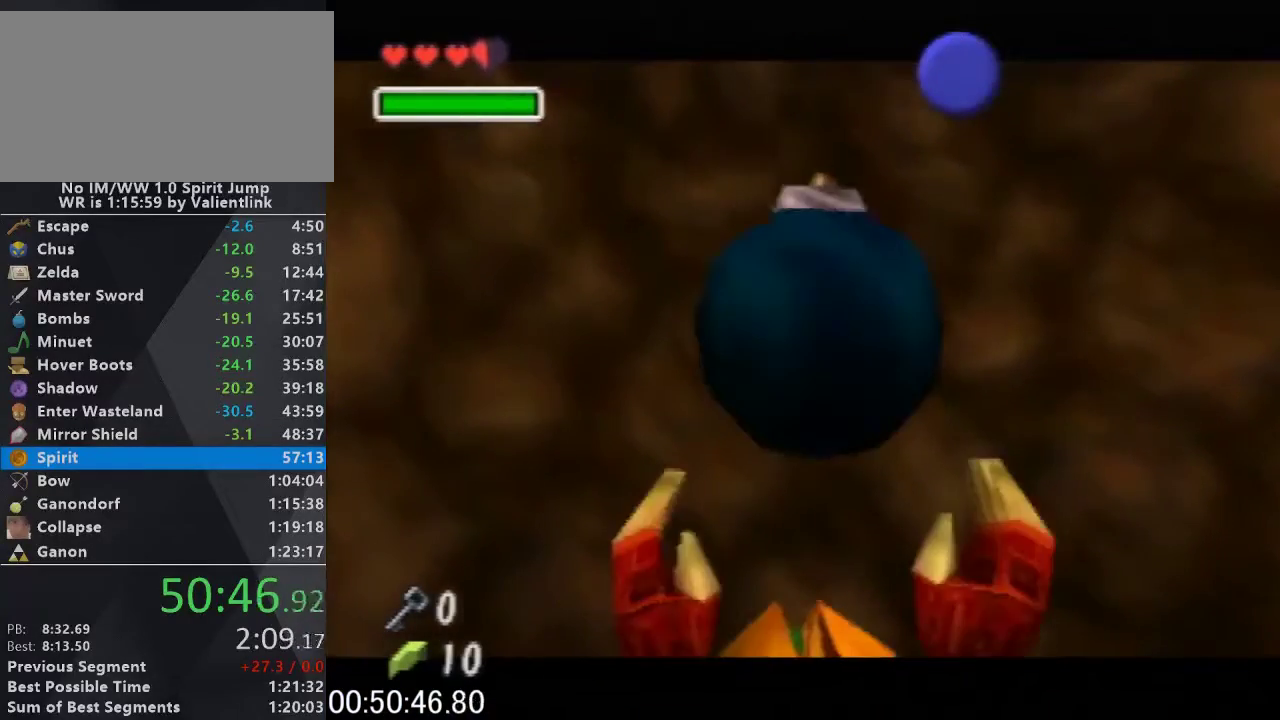
{"buttons": [], "left_stick": "down-right", "events": []}
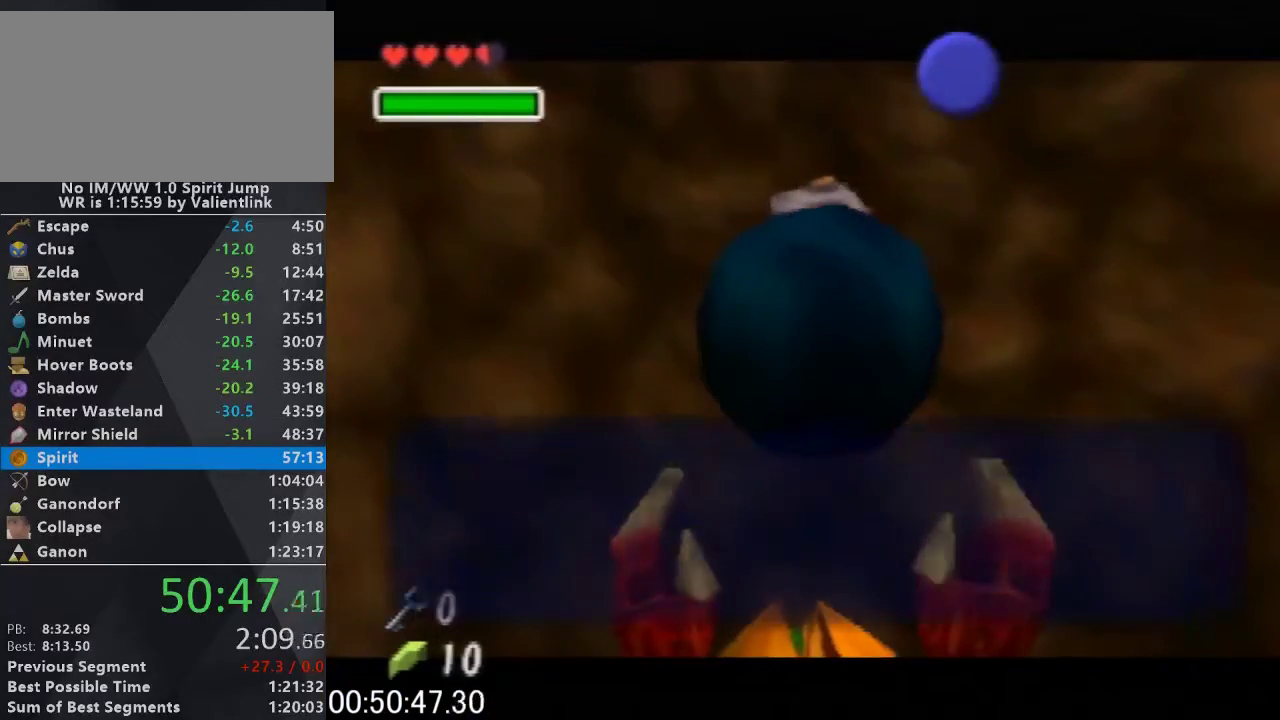
{"buttons": [], "left_stick": "down-right", "events": [[133, "A", "down"], [133, "B", "down"], [267, "A", "up"], [267, "B", "up"], [333, "A", "down"], [333, "B", "down"], [467, "A", "up"], [467, "B", "up"]]}
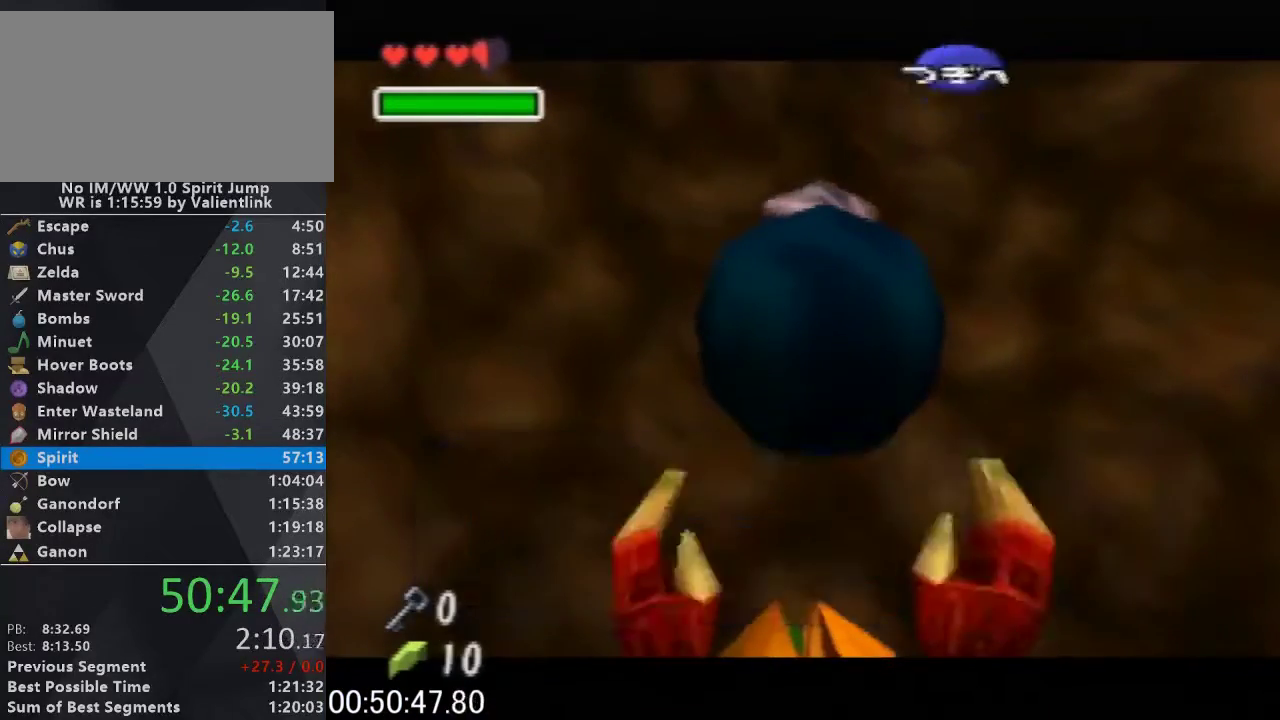
{"buttons": [], "left_stick": "down-right", "events": [[267, "A", "down"], [500, "A", "up"]]}
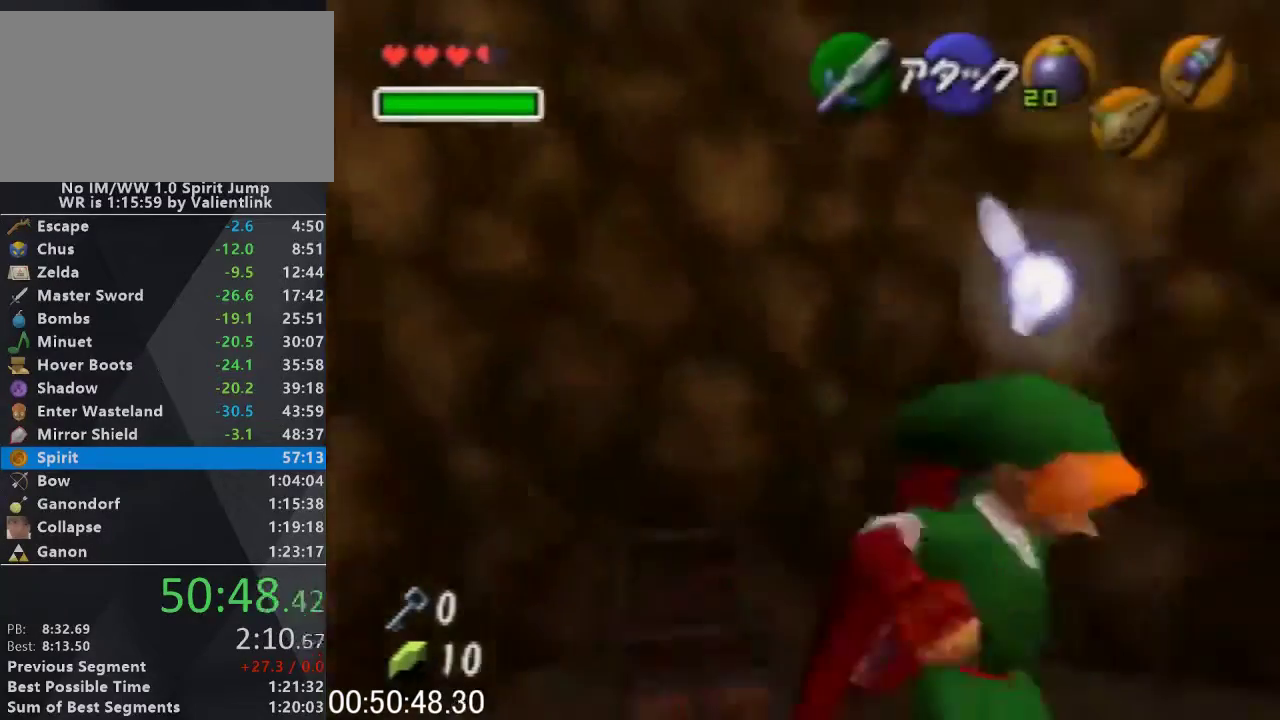
{"buttons": [], "left_stick": "right", "events": [[467, "left_stick", "right"]]}
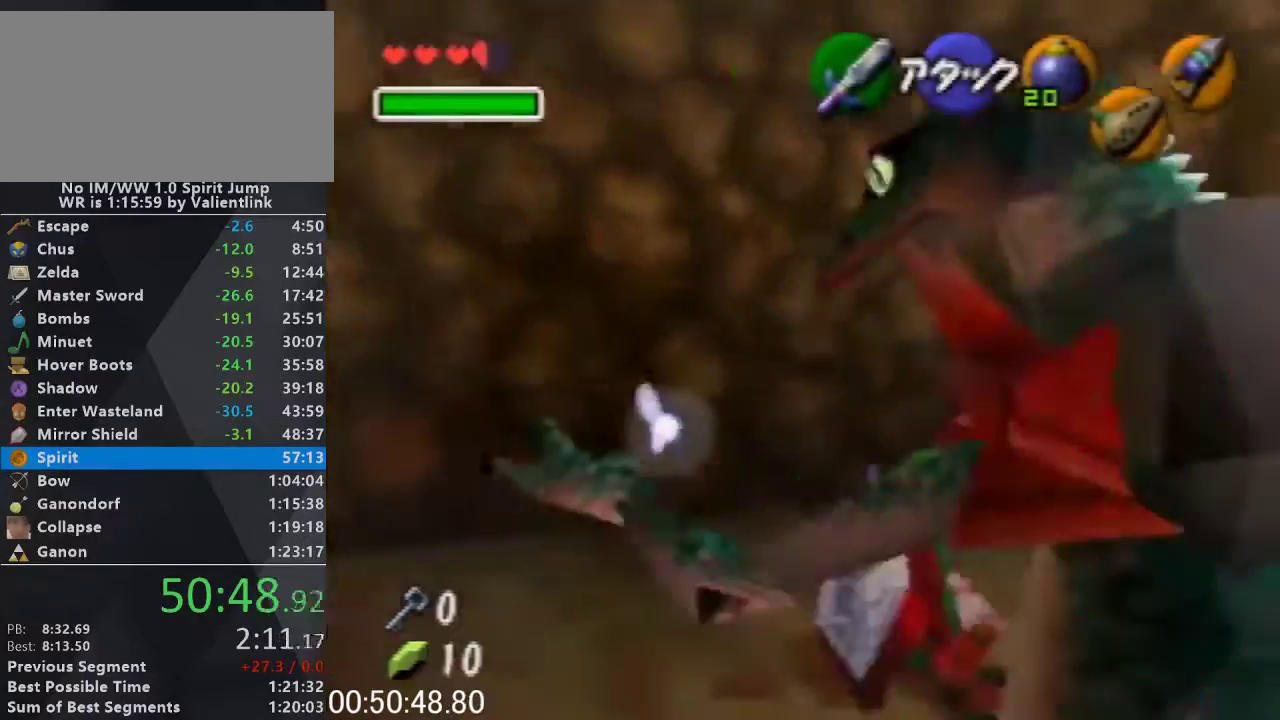
{"buttons": [], "left_stick": "right", "events": []}
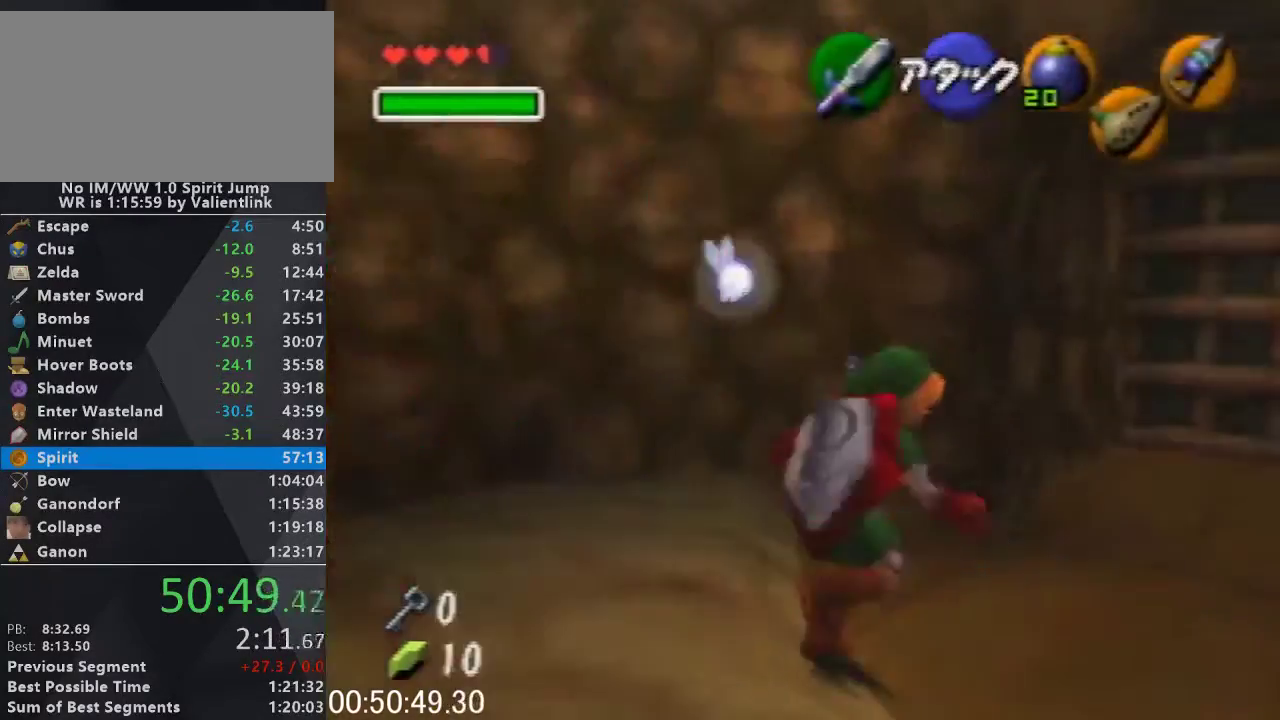
{"buttons": [], "left_stick": "up"}
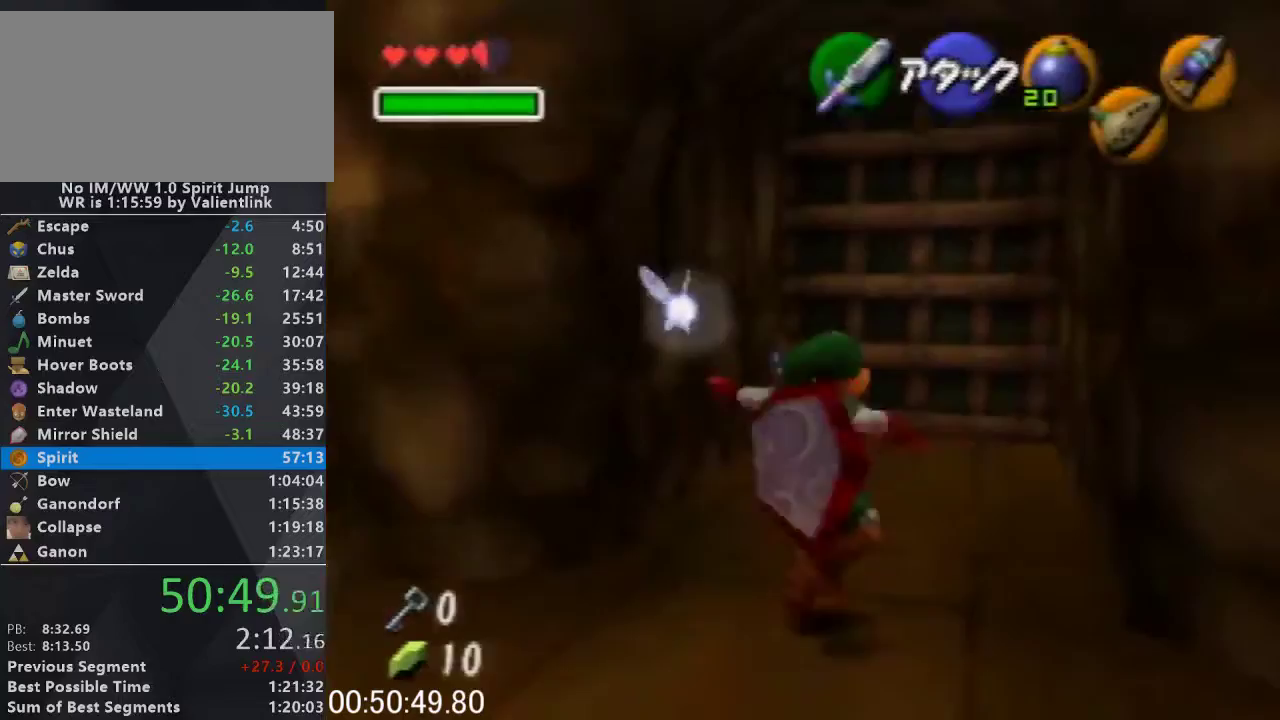
{"buttons": [], "left_stick": "up", "events": []}
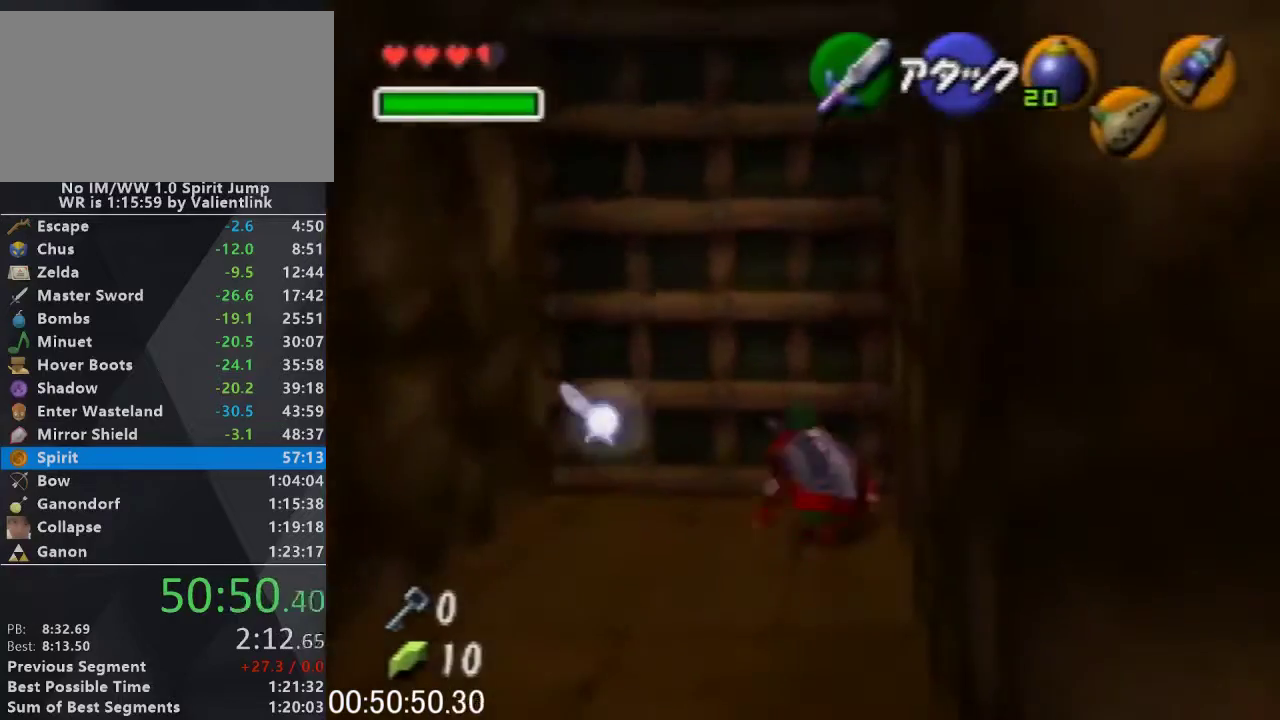
{"buttons": ["A"], "left_stick": "center", "events": [[200, "A", "down"], [233, "left_stick", "center"]]}
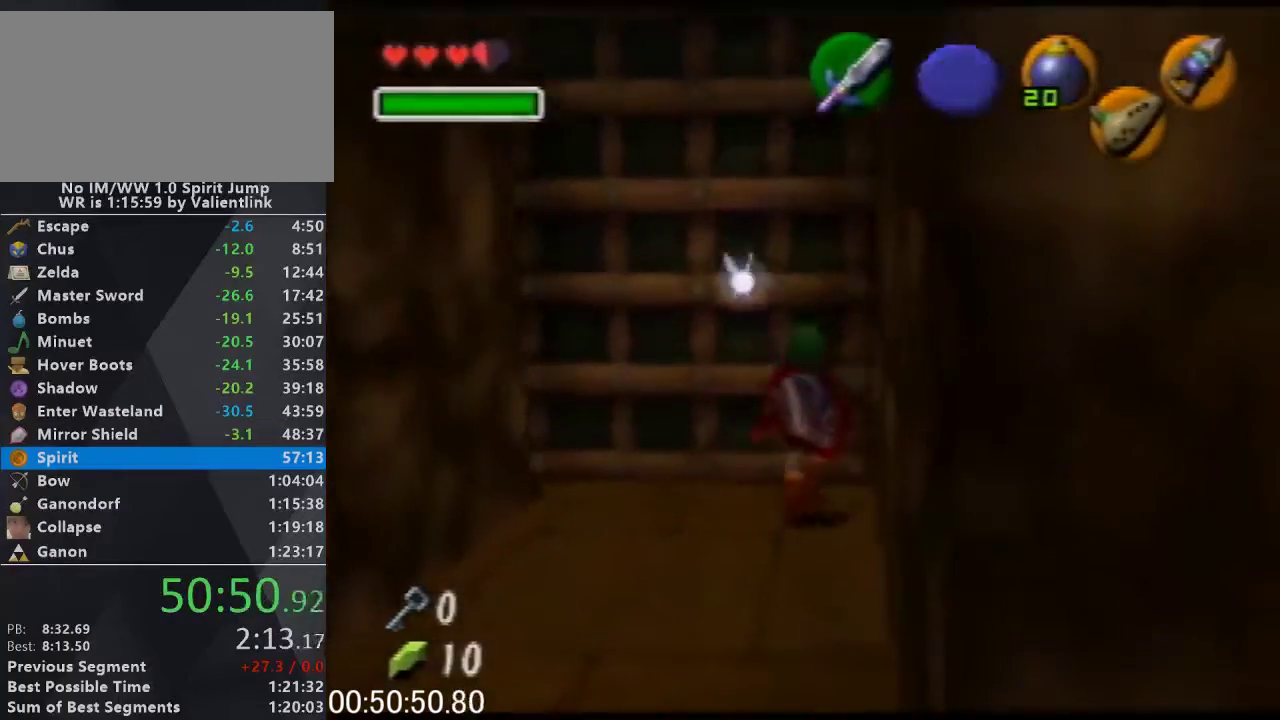
{"buttons": ["A"], "left_stick": "center", "events": []}
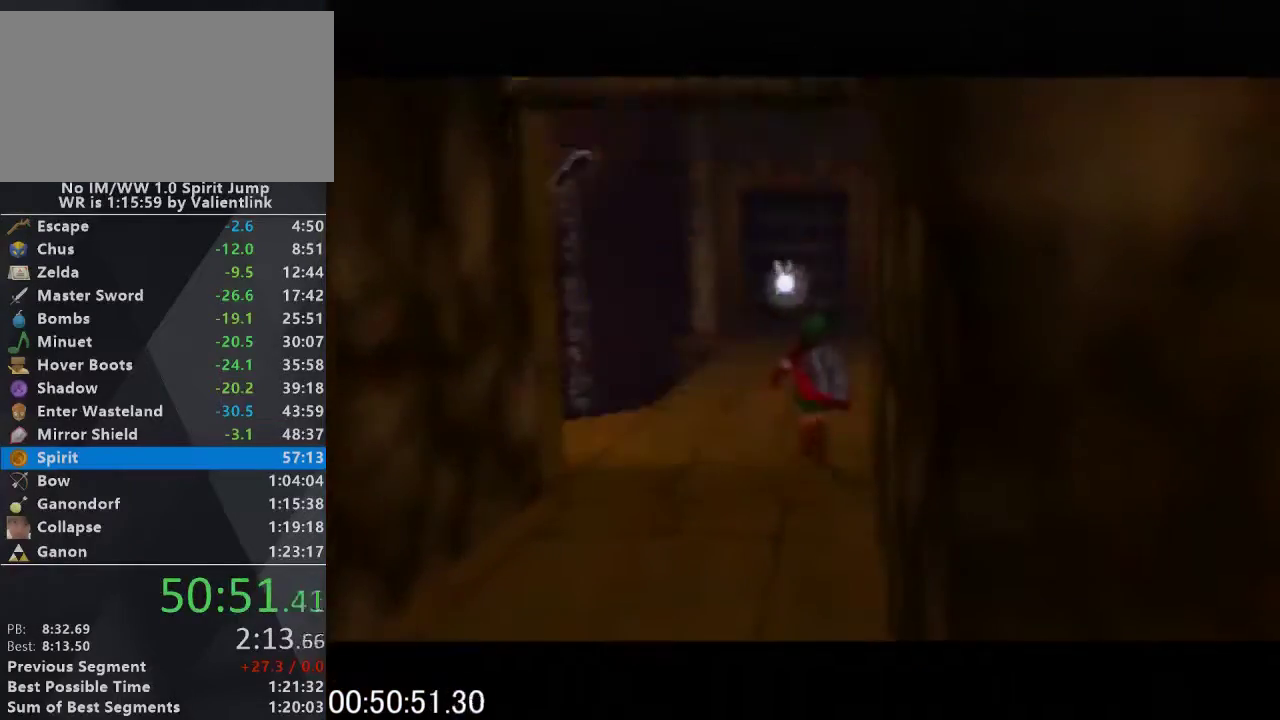
{"buttons": [], "left_stick": "up", "events": [[133, "left_stick", "up"], [333, "A", "up"]]}
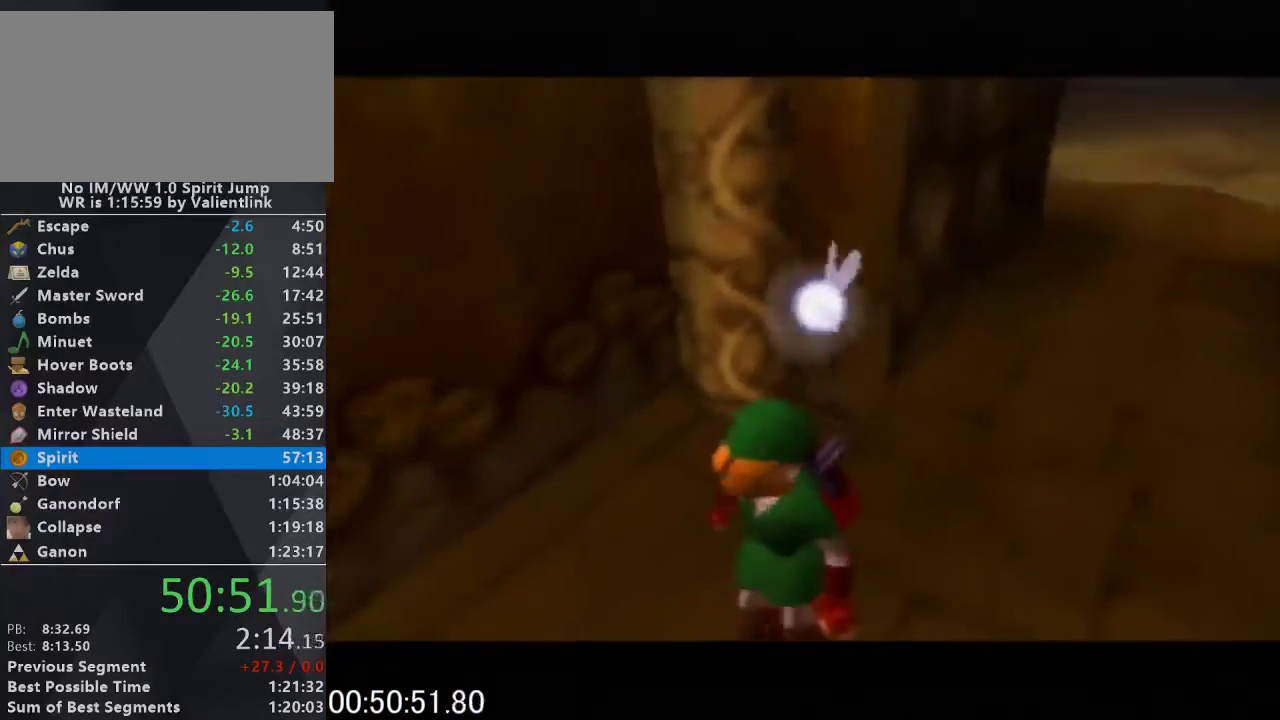
{"buttons": [], "left_stick": "up", "events": []}
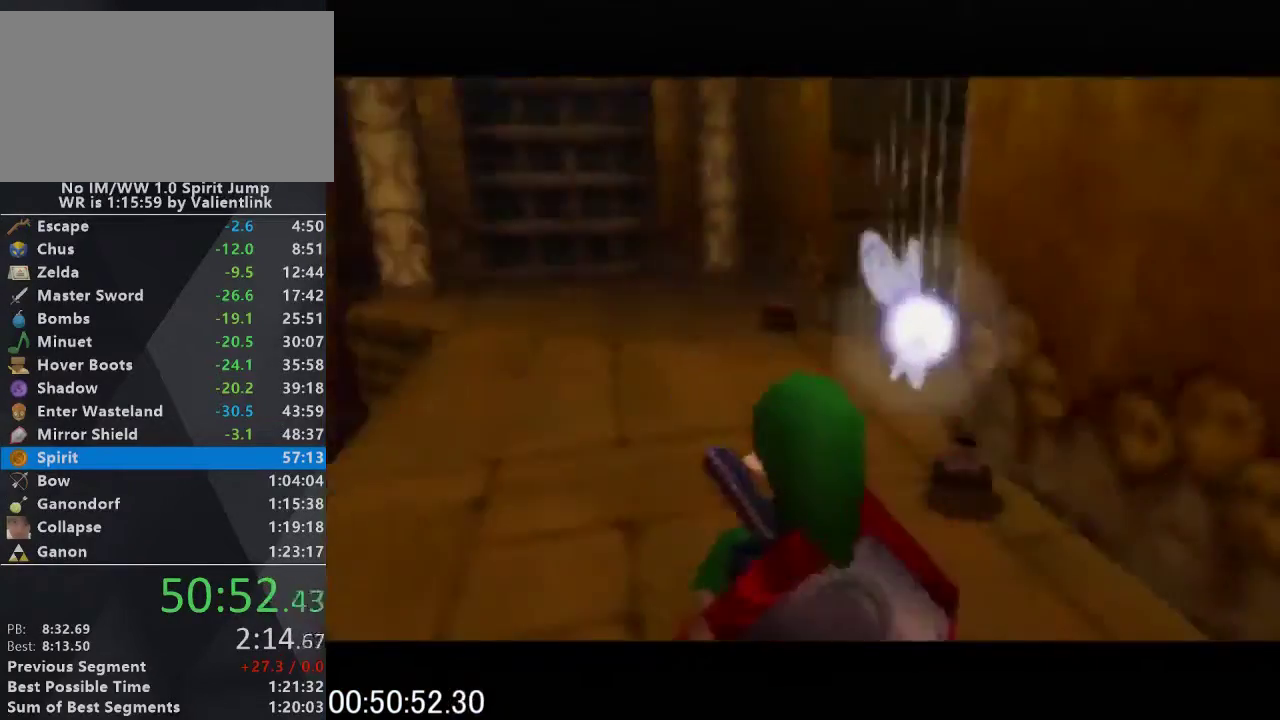
{"buttons": ["A"], "left_stick": "up"}
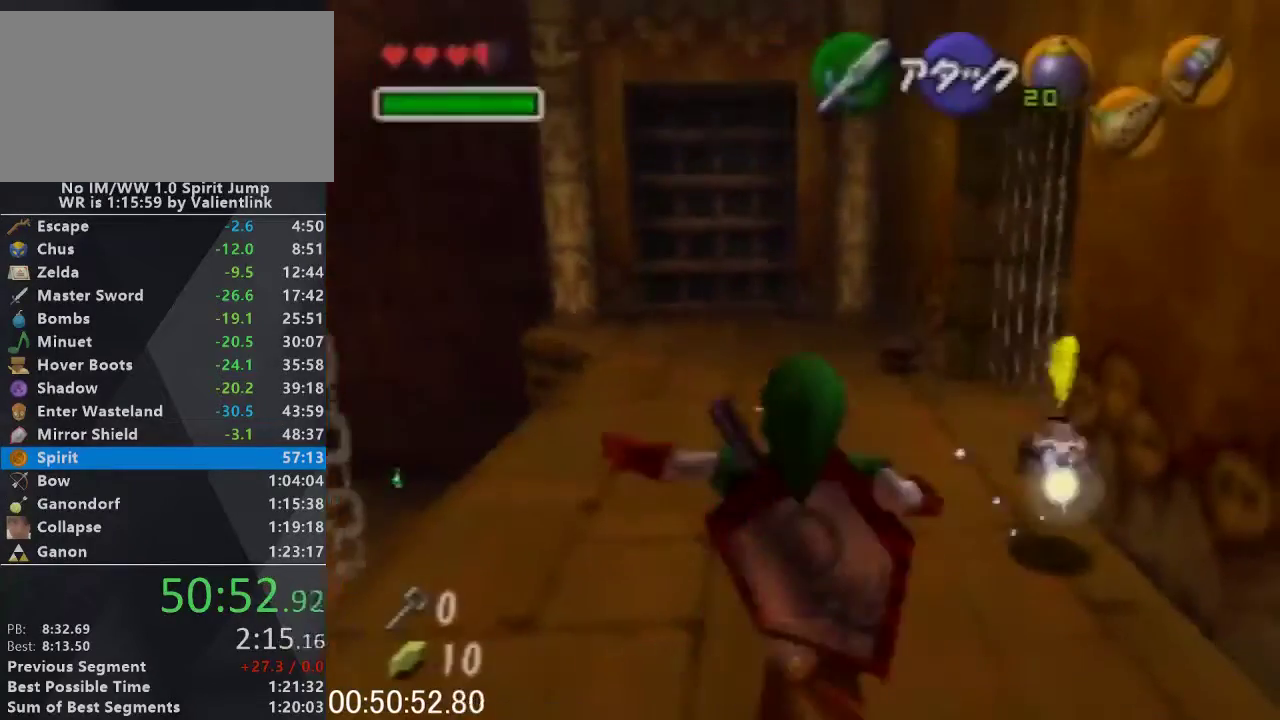
{"buttons": [], "left_stick": "up", "events": [[167, "A", "up"]]}
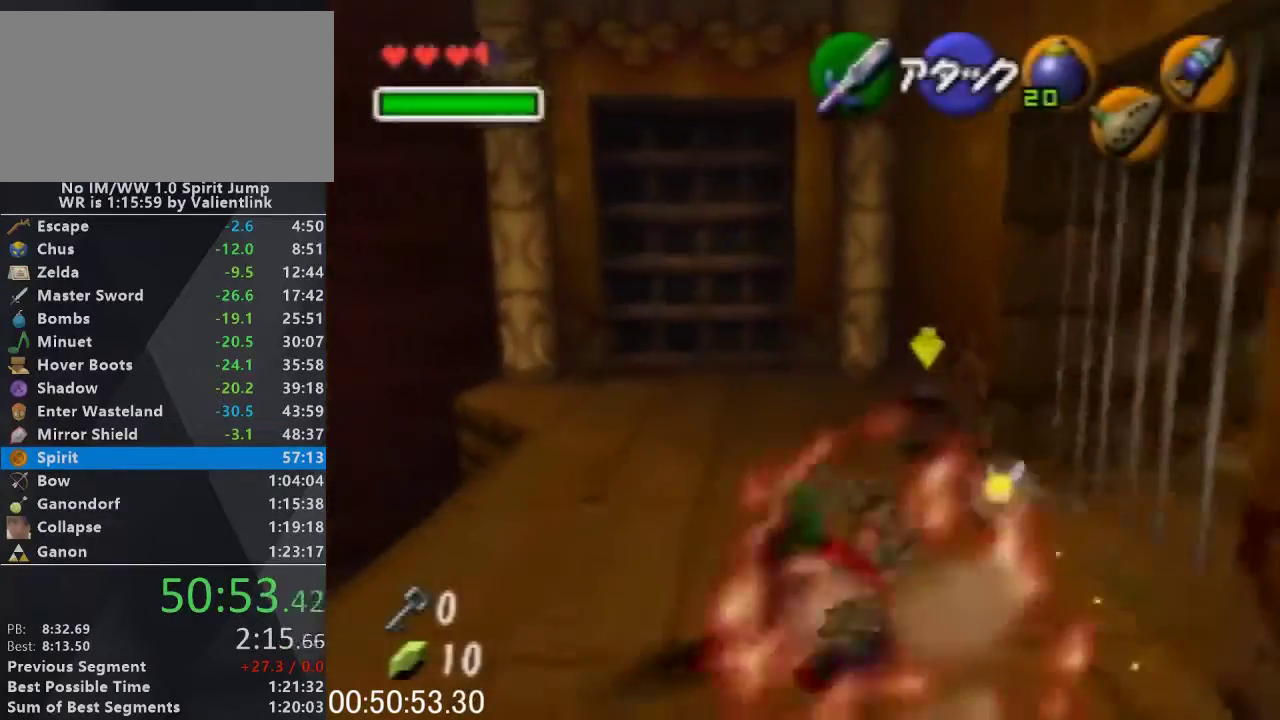
{"buttons": [], "left_stick": "up", "events": [[133, "A", "down"], [367, "A", "up"]]}
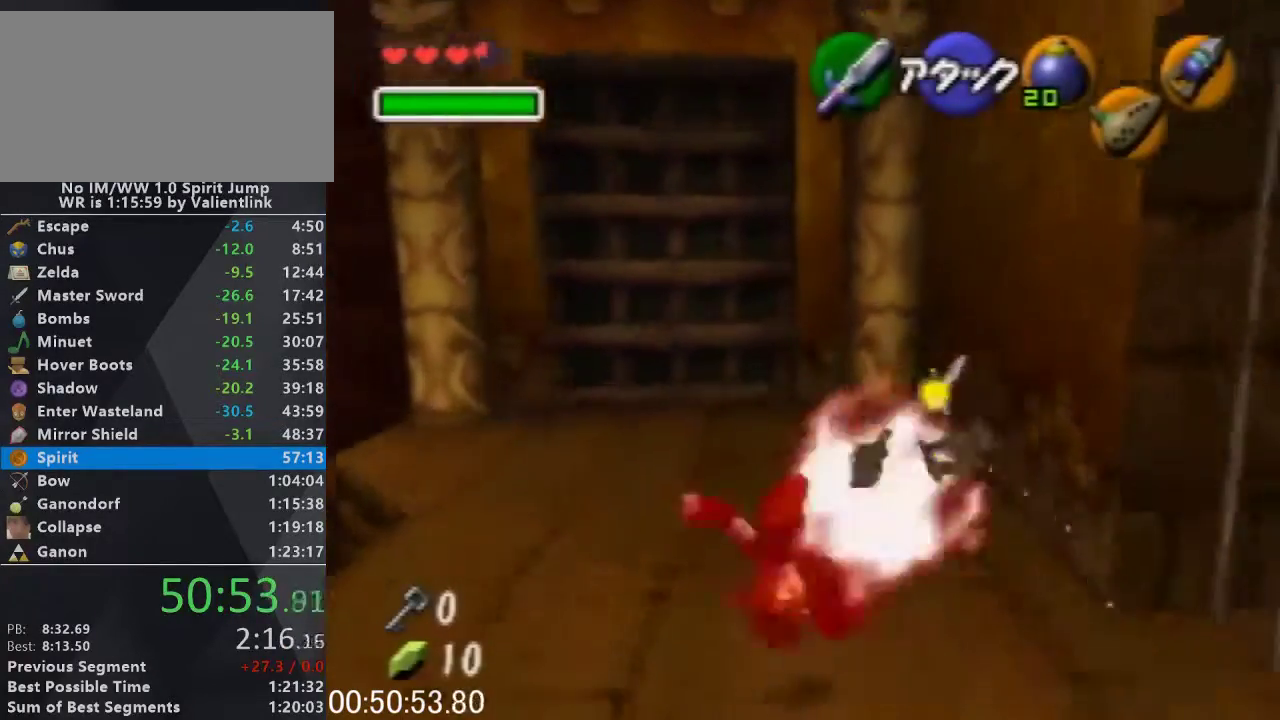
{"buttons": [], "left_stick": "up-right"}
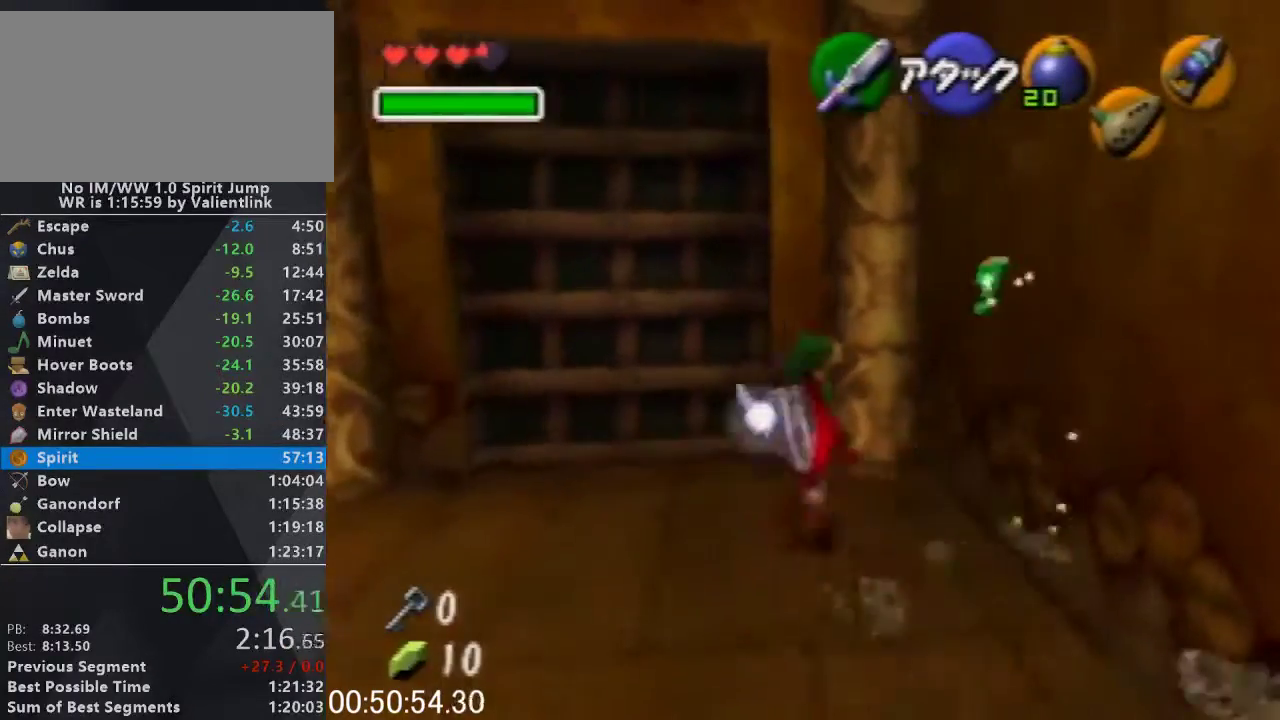
{"buttons": ["L1"], "left_stick": "center", "events": [[333, "L1", "down"], [367, "left_stick", "center"]]}